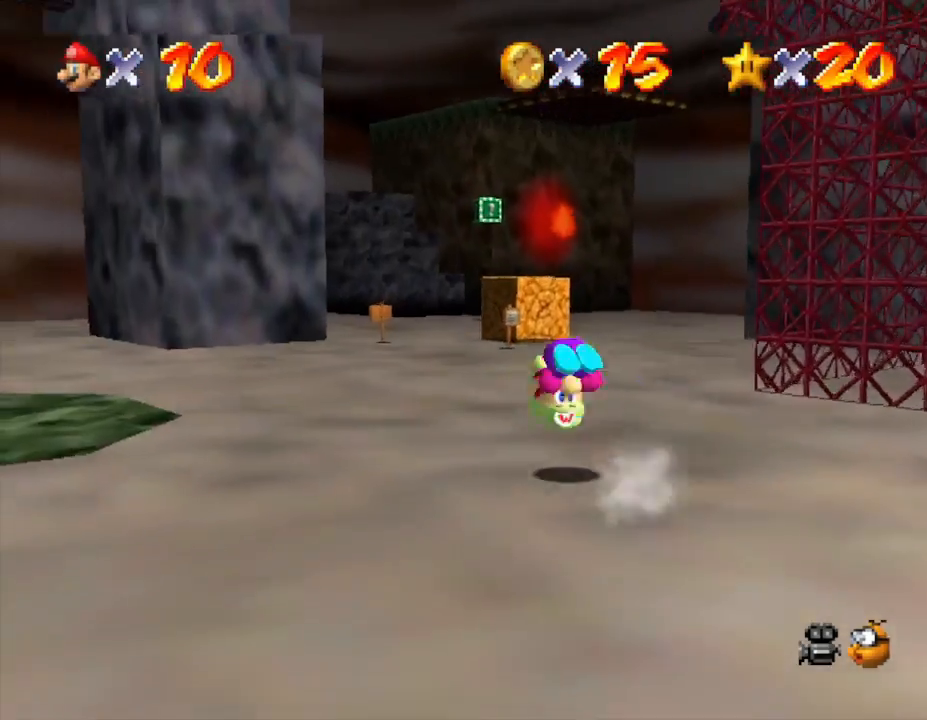
Gameplay with a controller (Nintendo layout); each line is a JSON object with the inputs held at the frame after it. "events" lists button and stick changes between this image and that frame as [ms after this image, input, new state], when the widget could be followed in between. Not read: L3 R3.
{"buttons": ["B"], "left_stick": "up", "events": [[83, "B", "up"], [483, "B", "down"]]}
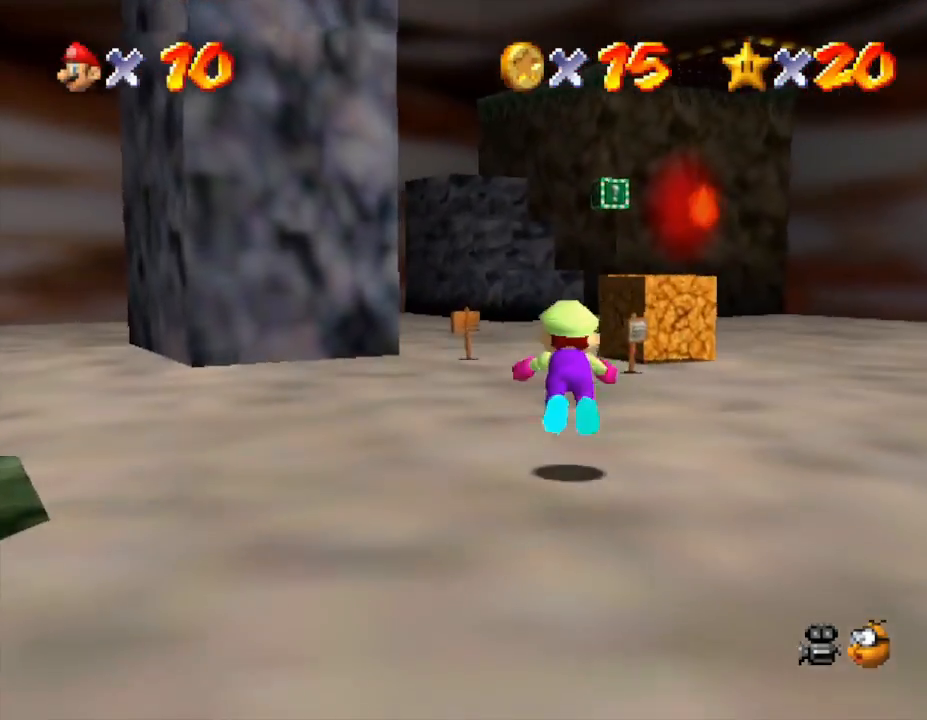
{"buttons": [], "left_stick": "right", "events": [[100, "B", "up"], [317, "left_stick", "up-right"], [417, "B", "down"], [483, "B", "up"], [500, "left_stick", "right"]]}
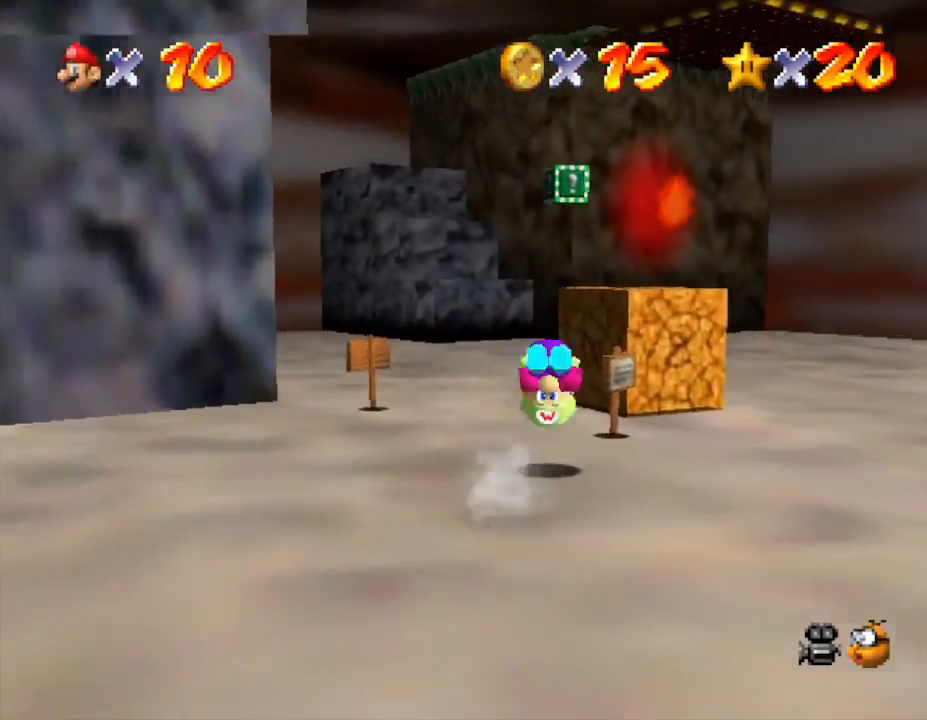
{"buttons": [], "left_stick": "up-right", "events": [[200, "left_stick", "up"], [383, "left_stick", "up-right"]]}
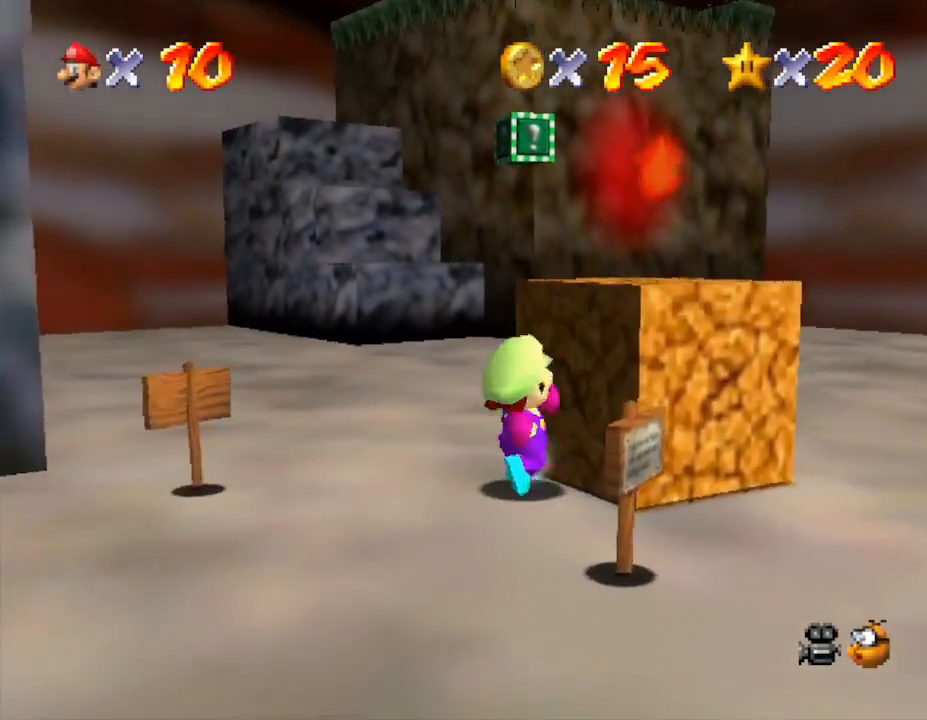
{"buttons": [], "left_stick": "up-right", "events": [[17, "B", "down"], [167, "B", "up"]]}
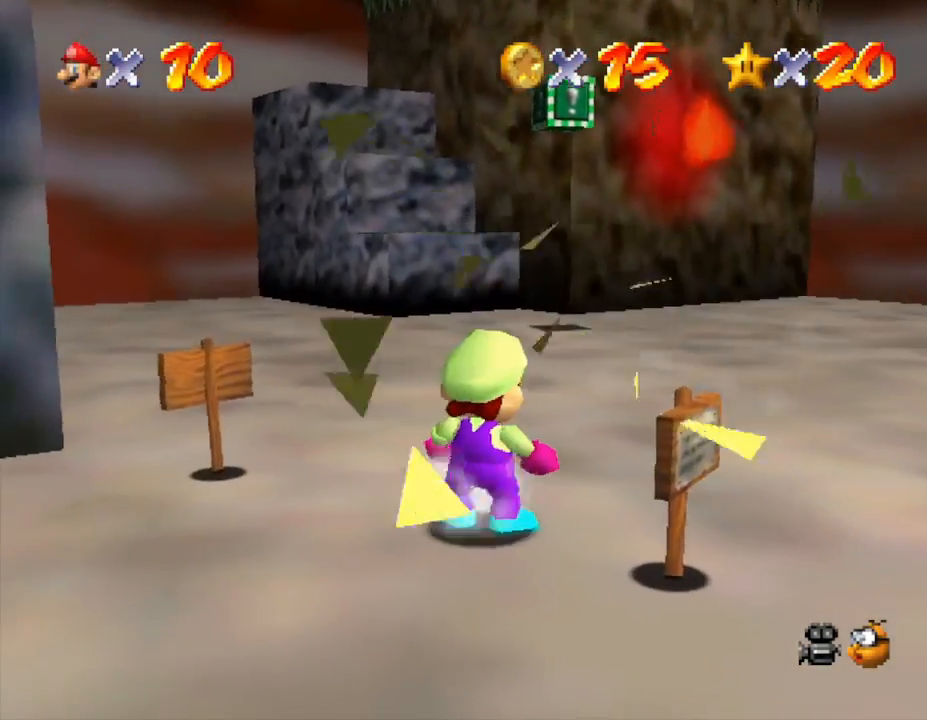
{"buttons": [], "left_stick": "up", "events": [[167, "left_stick", "up"], [367, "A", "down"], [467, "A", "up"]]}
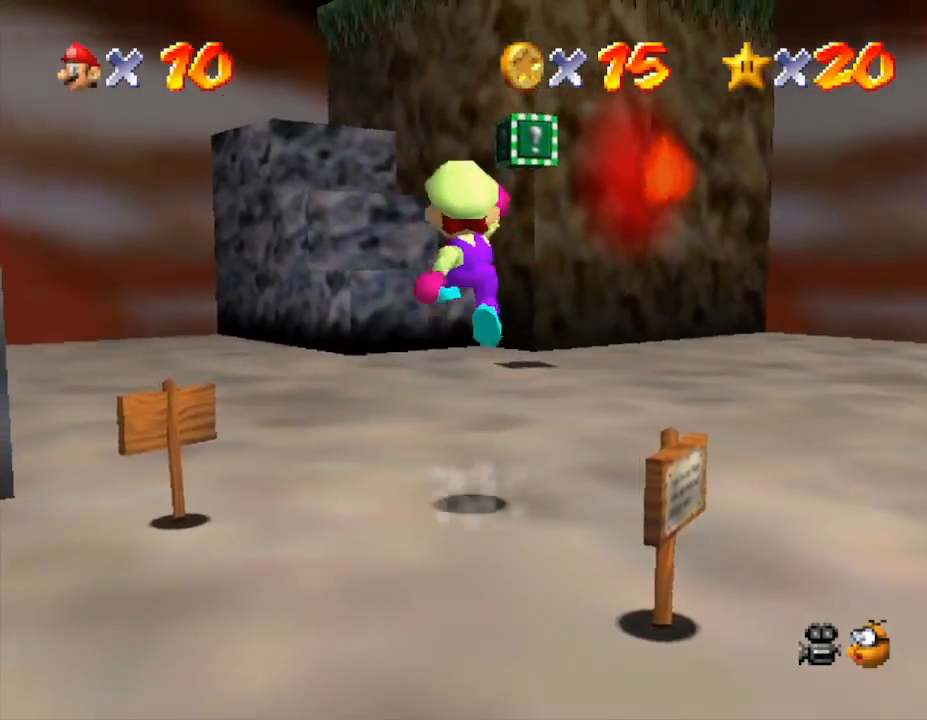
{"buttons": ["A"], "left_stick": "up", "events": [[150, "left_stick", "up-left"], [433, "A", "down"], [500, "left_stick", "up"]]}
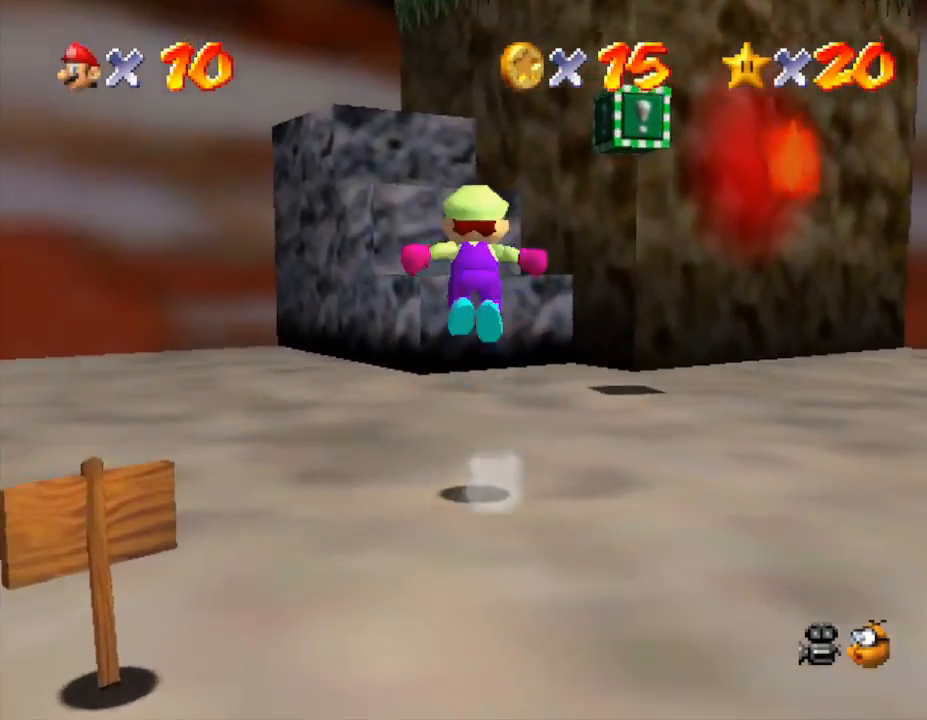
{"buttons": [], "left_stick": "up", "events": [[83, "A", "up"]]}
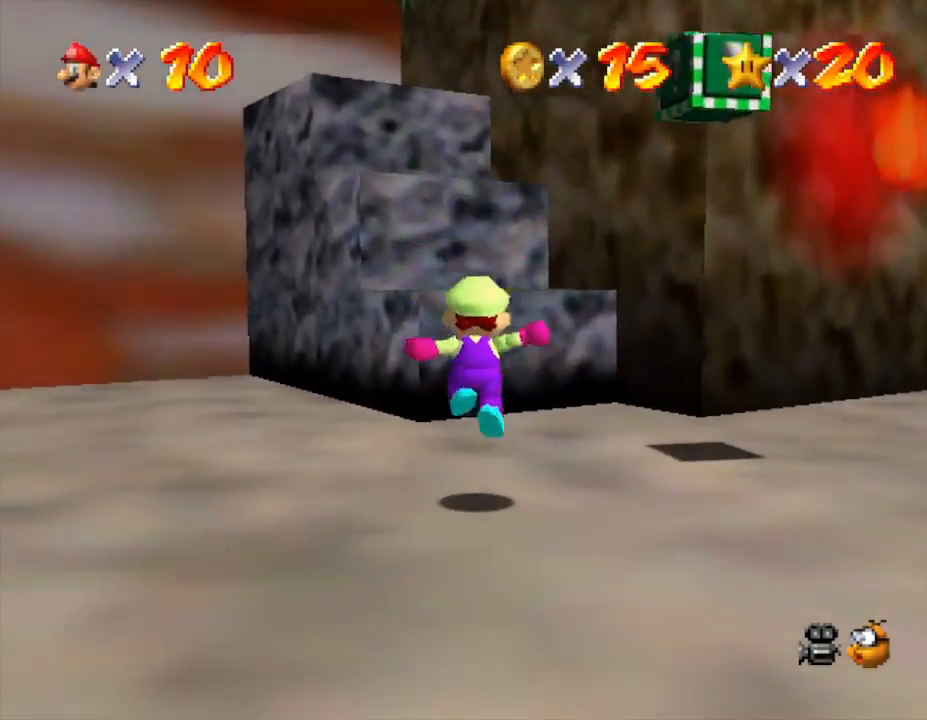
{"buttons": ["A"], "left_stick": "up", "events": [[183, "A", "down"]]}
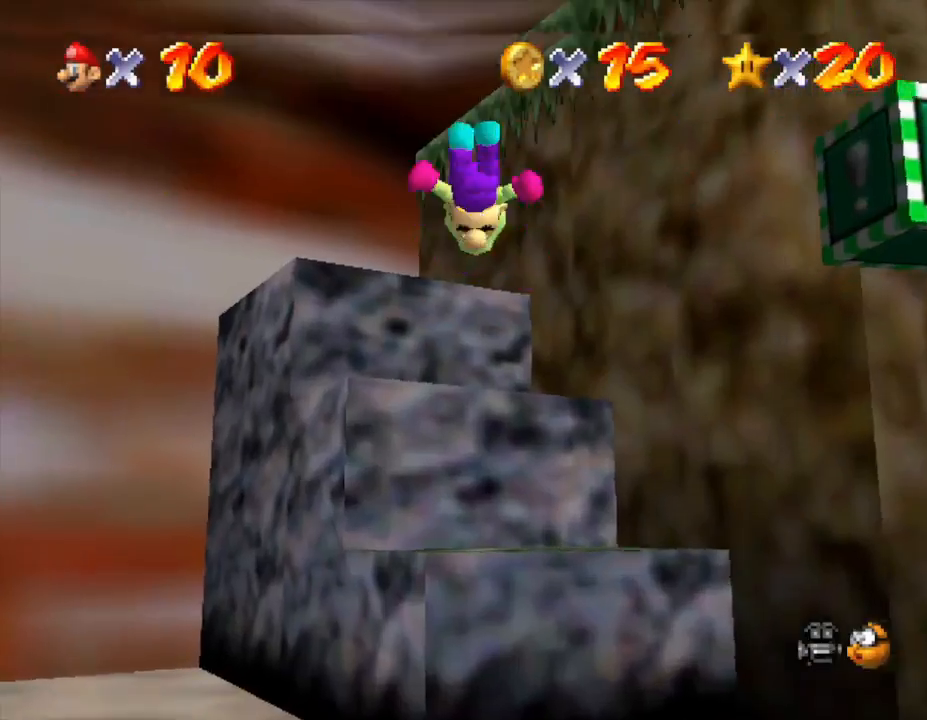
{"buttons": [], "left_stick": "center", "events": [[50, "left_stick", "up-left"], [267, "A", "up"], [417, "left_stick", "center"]]}
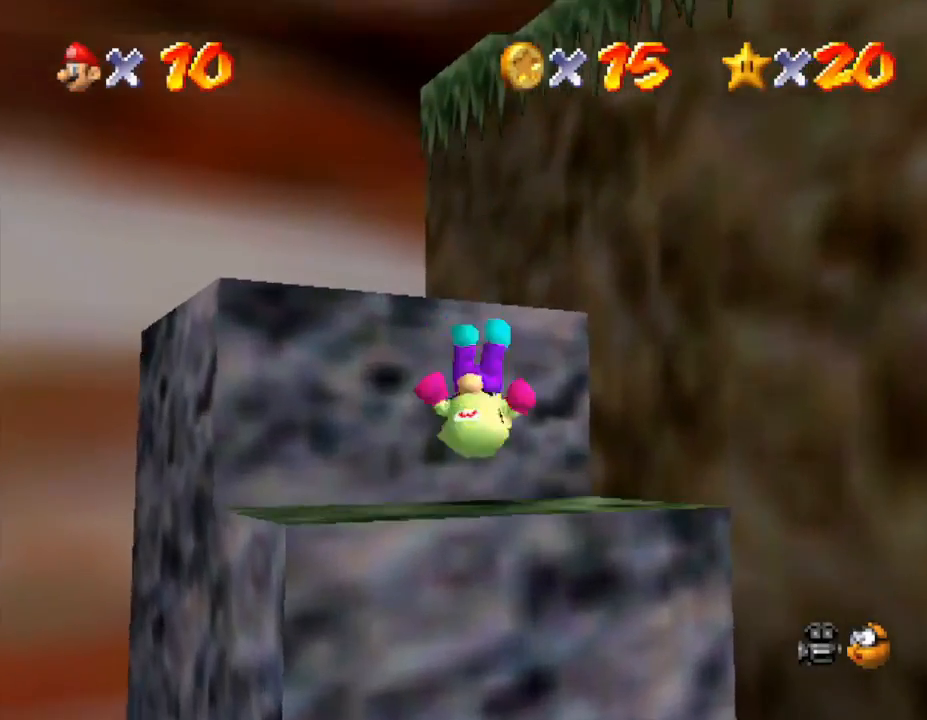
{"buttons": ["A"], "left_stick": "up", "events": [[167, "left_stick", "up"], [283, "A", "down"]]}
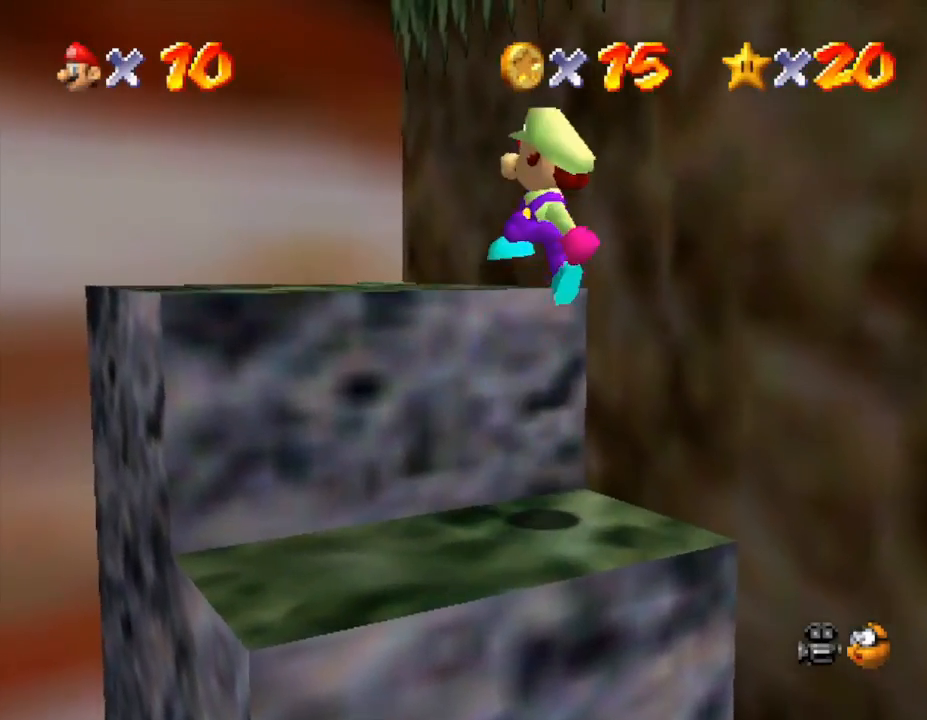
{"buttons": [], "left_stick": "up", "events": [[167, "A", "up"]]}
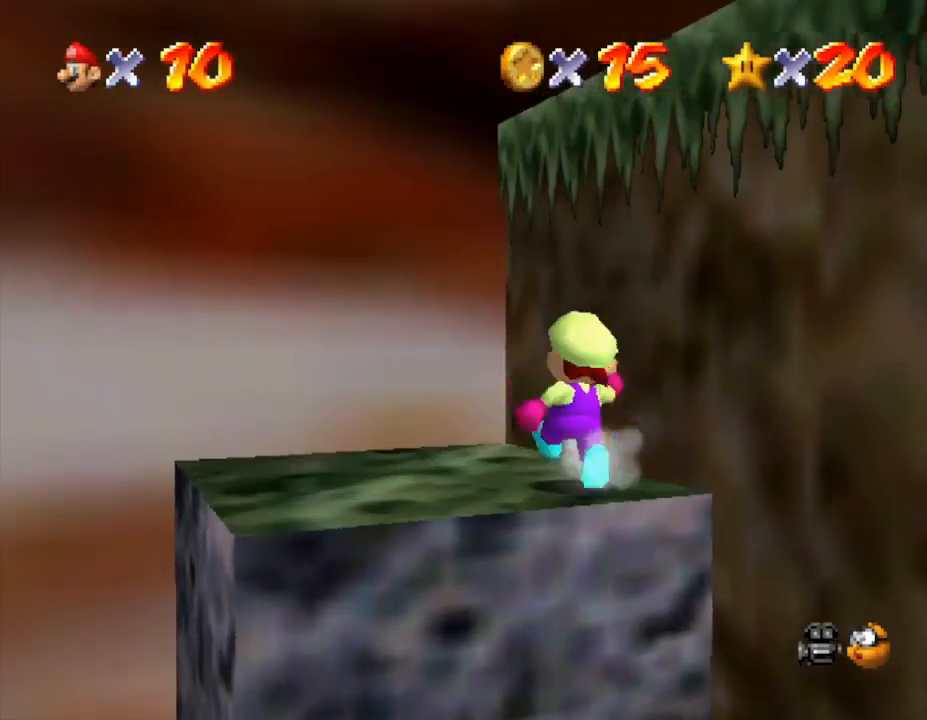
{"buttons": ["A"], "left_stick": "right", "events": [[33, "left_stick", "up-left"], [133, "left_stick", "left"], [350, "left_stick", "right"], [483, "A", "down"]]}
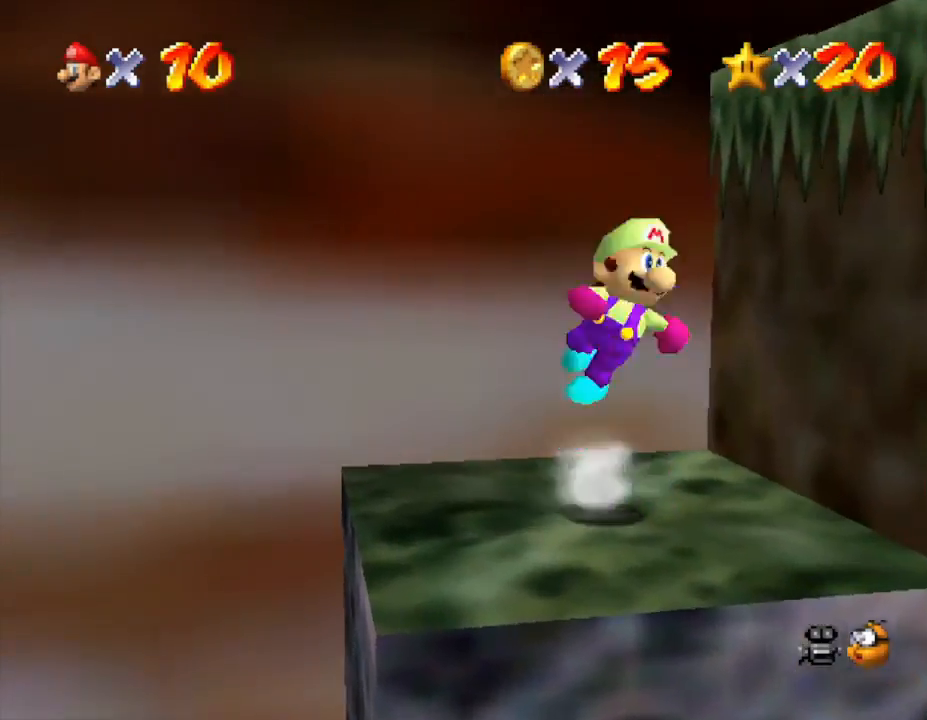
{"buttons": [], "left_stick": "down-right", "events": [[267, "left_stick", "down-right"], [333, "A", "up"]]}
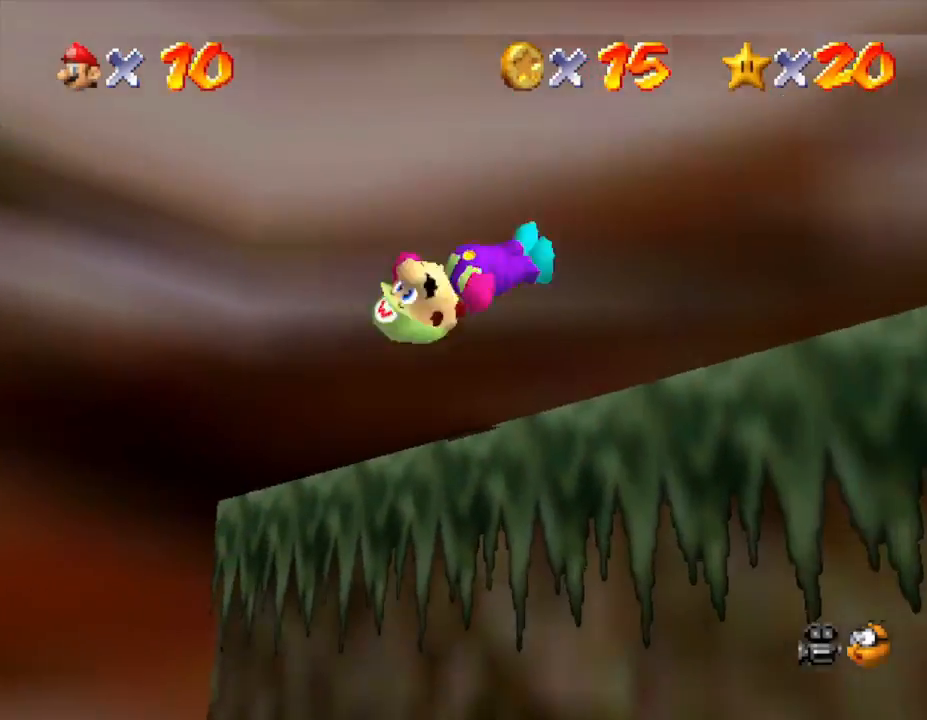
{"buttons": [], "left_stick": "down-right", "events": []}
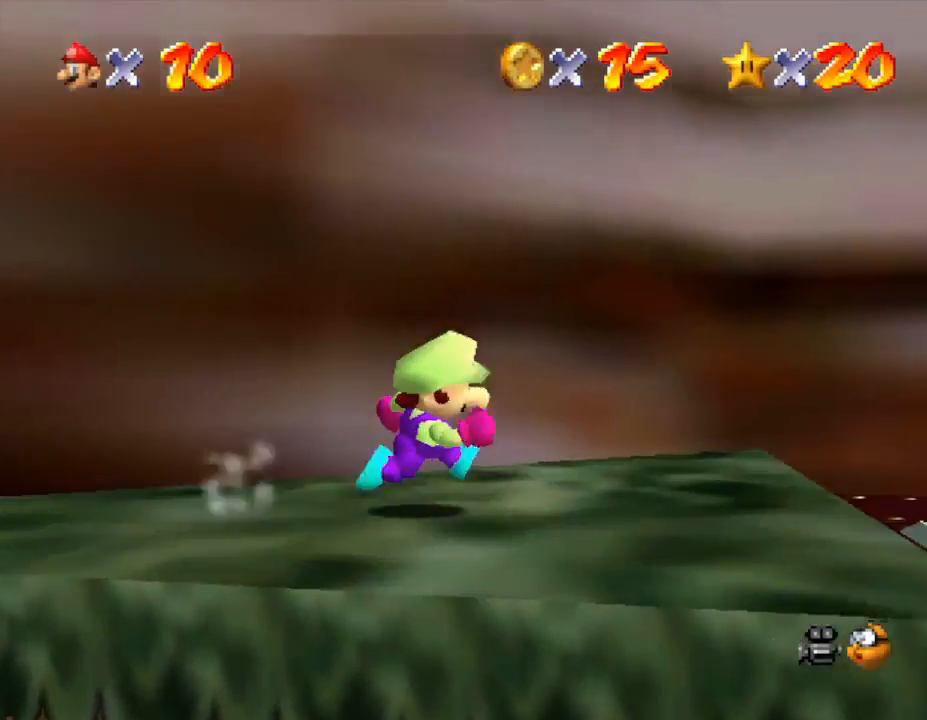
{"buttons": [], "left_stick": "right", "events": [[117, "left_stick", "right"]]}
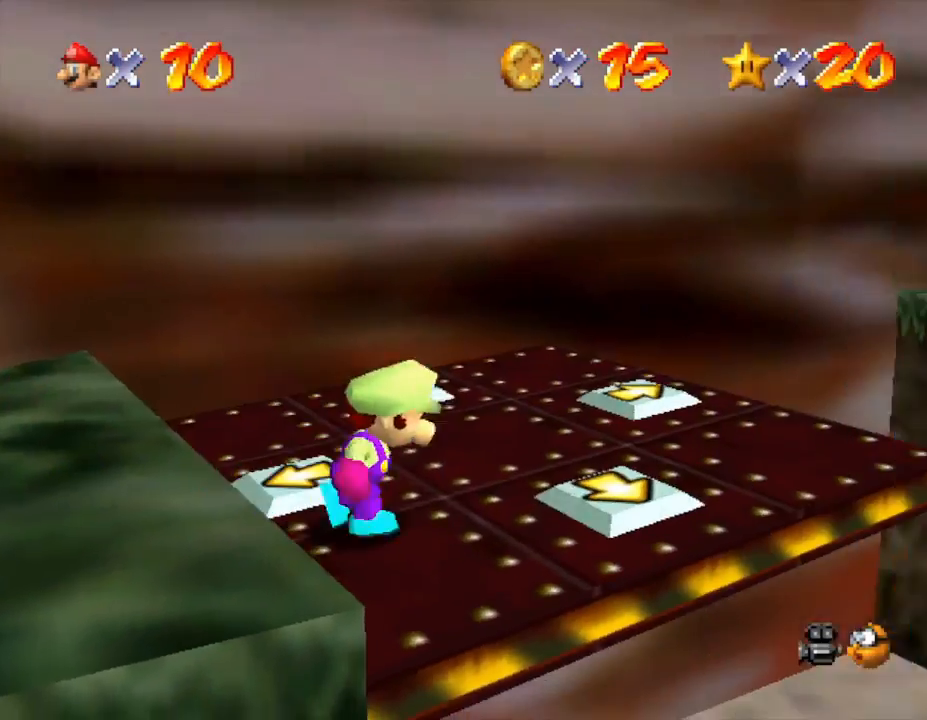
{"buttons": [], "left_stick": "up", "events": [[83, "left_stick", "center"], [250, "left_stick", "up"]]}
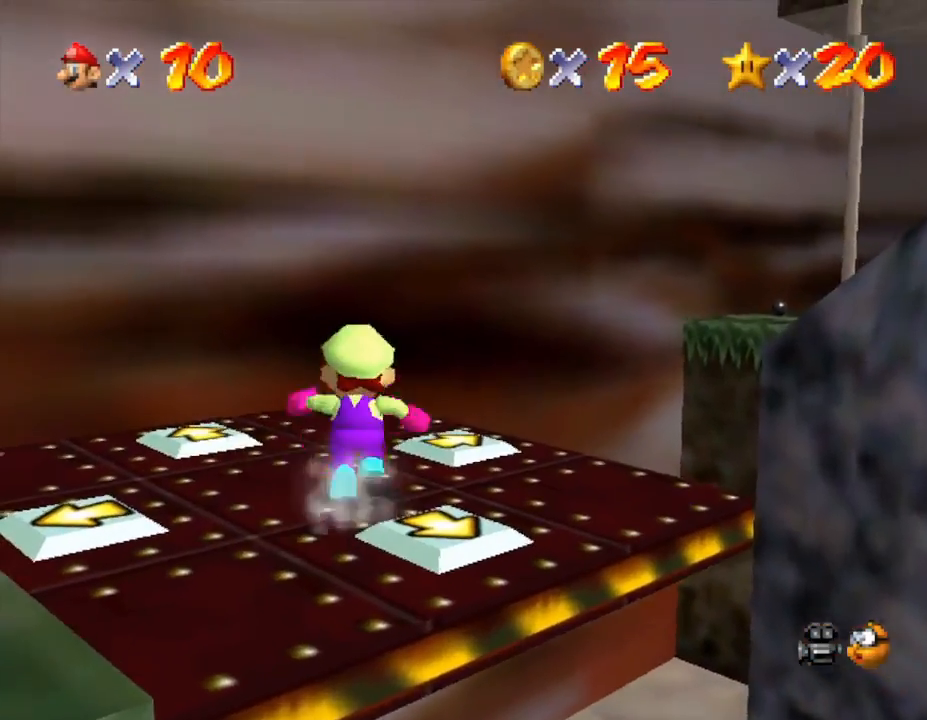
{"buttons": ["A", "Z"], "left_stick": "up-right", "events": [[267, "left_stick", "up-right"], [300, "Z", "down"], [417, "A", "down"]]}
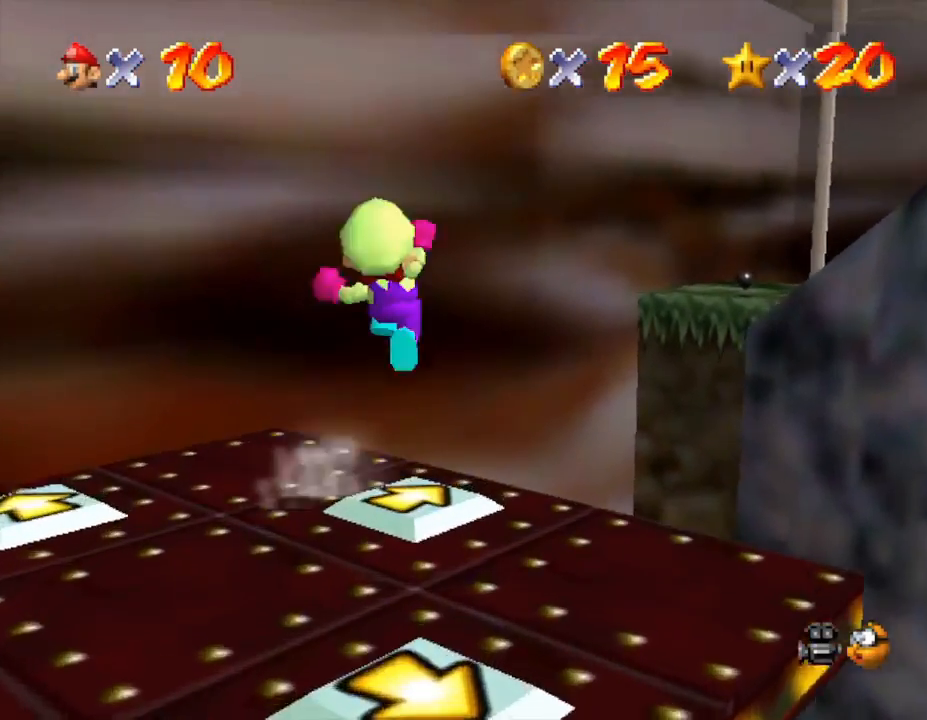
{"buttons": ["A", "Z"], "left_stick": "up-right", "events": []}
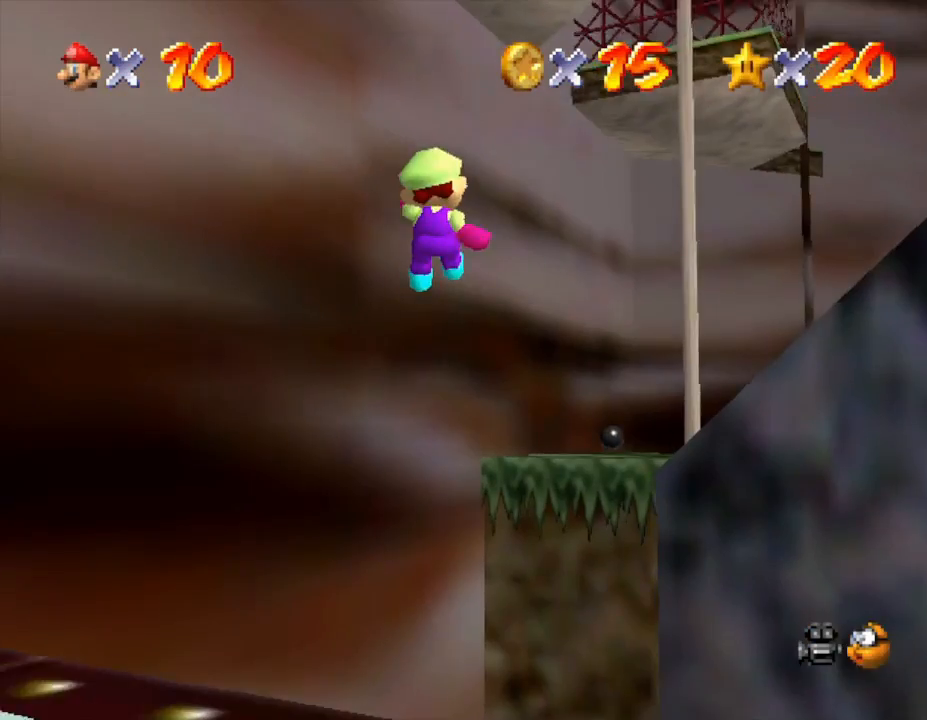
{"buttons": ["Z"], "left_stick": "up-right", "events": [[467, "A", "up"]]}
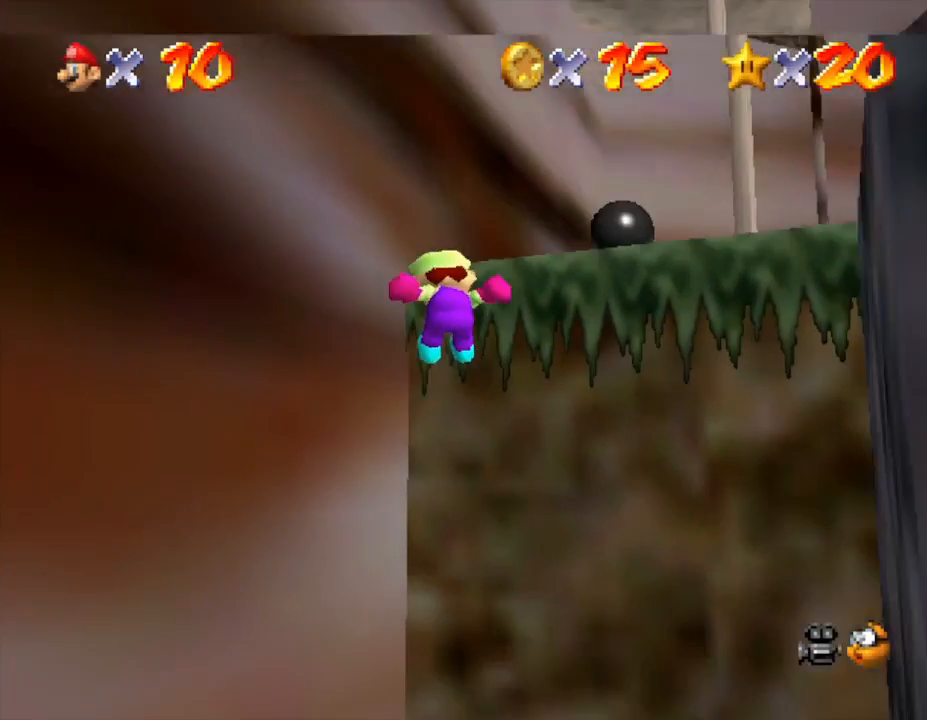
{"buttons": ["A"], "left_stick": "up-right", "events": [[83, "Z", "up"], [117, "A", "down"]]}
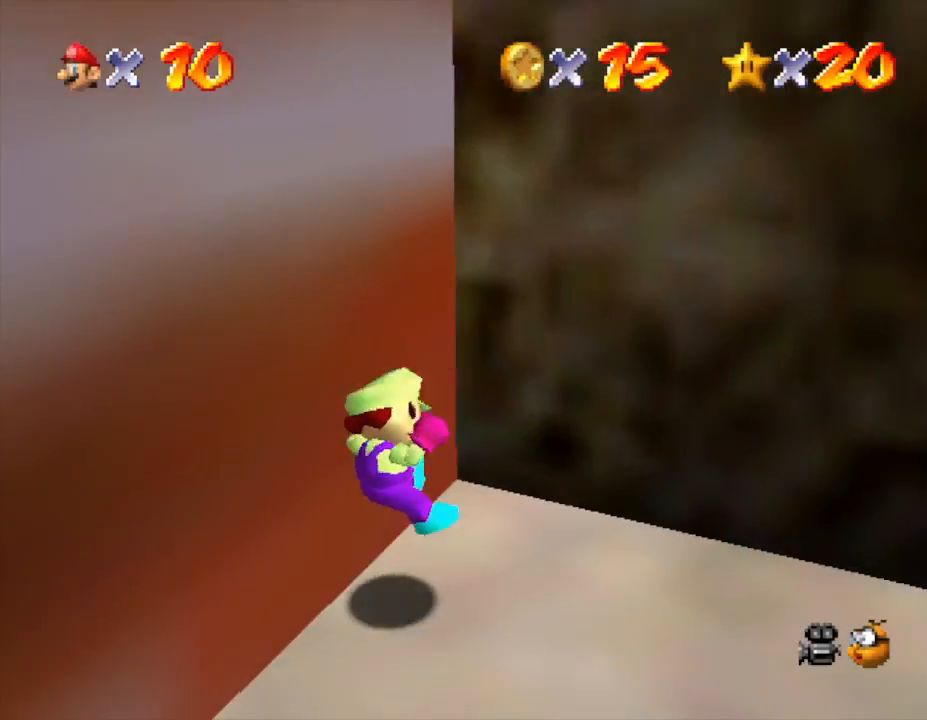
{"buttons": [], "left_stick": "center", "events": [[17, "A", "up"], [150, "left_stick", "right"], [383, "left_stick", "center"]]}
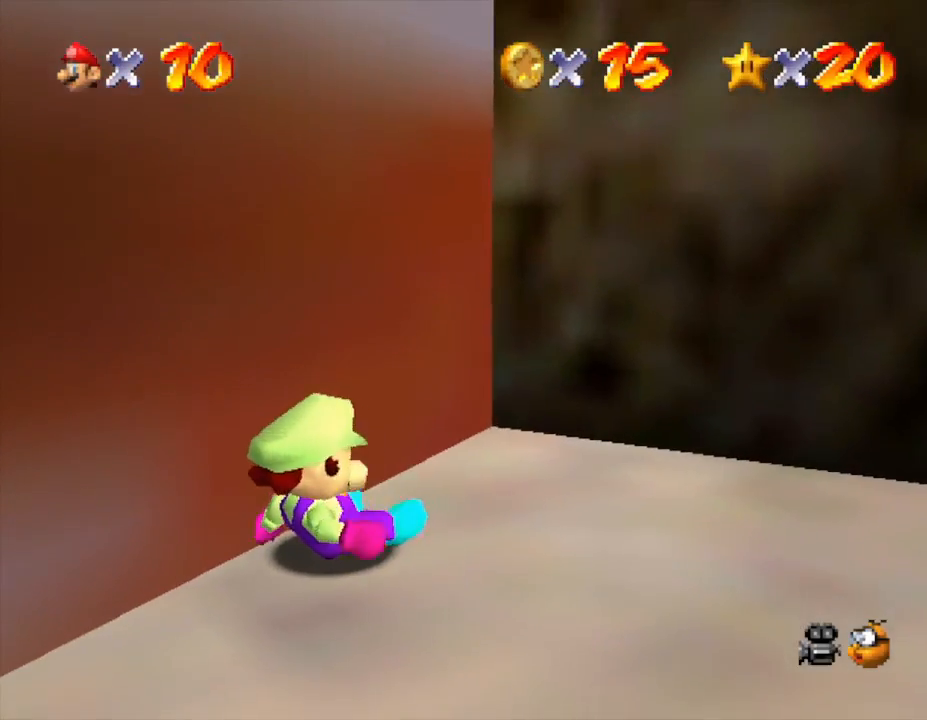
{"buttons": [], "left_stick": "right", "events": [[33, "left_stick", "right"]]}
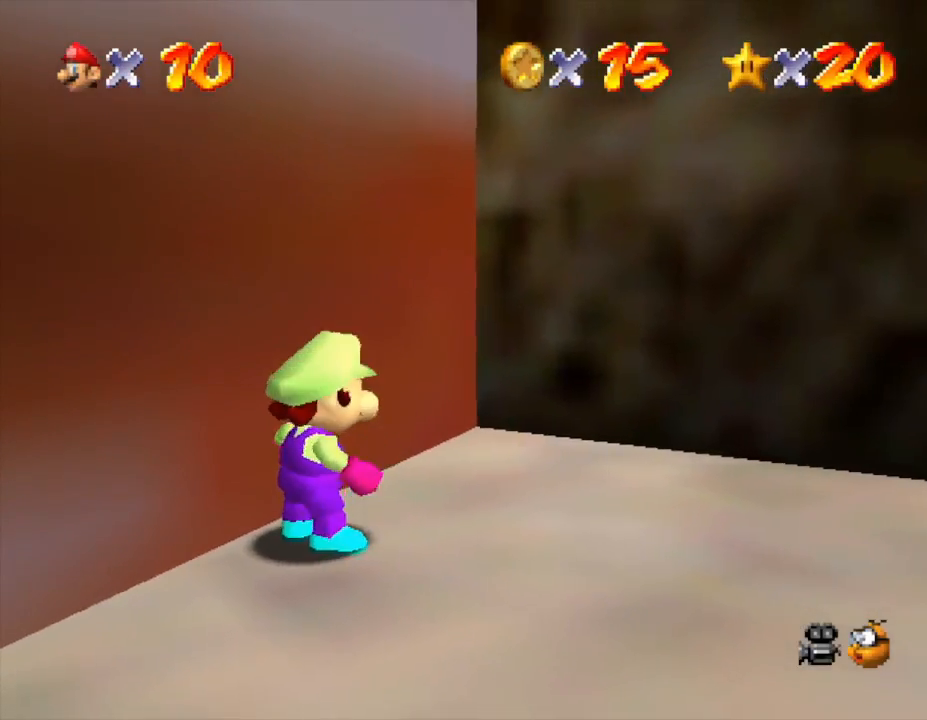
{"buttons": [], "left_stick": "right", "events": []}
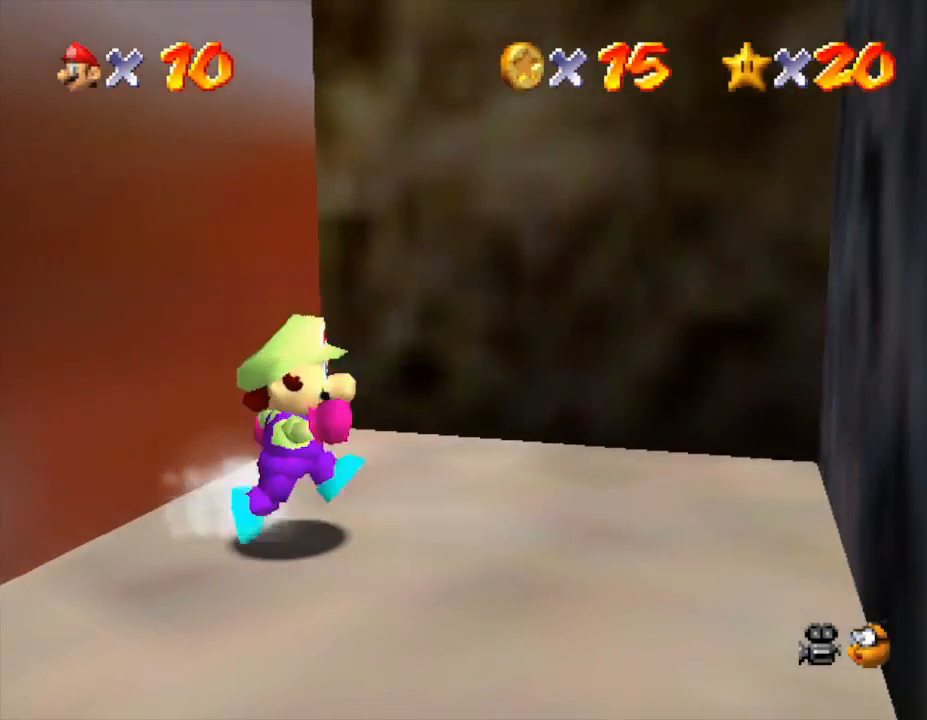
{"buttons": [], "left_stick": "right", "events": [[317, "A", "down"], [500, "A", "up"]]}
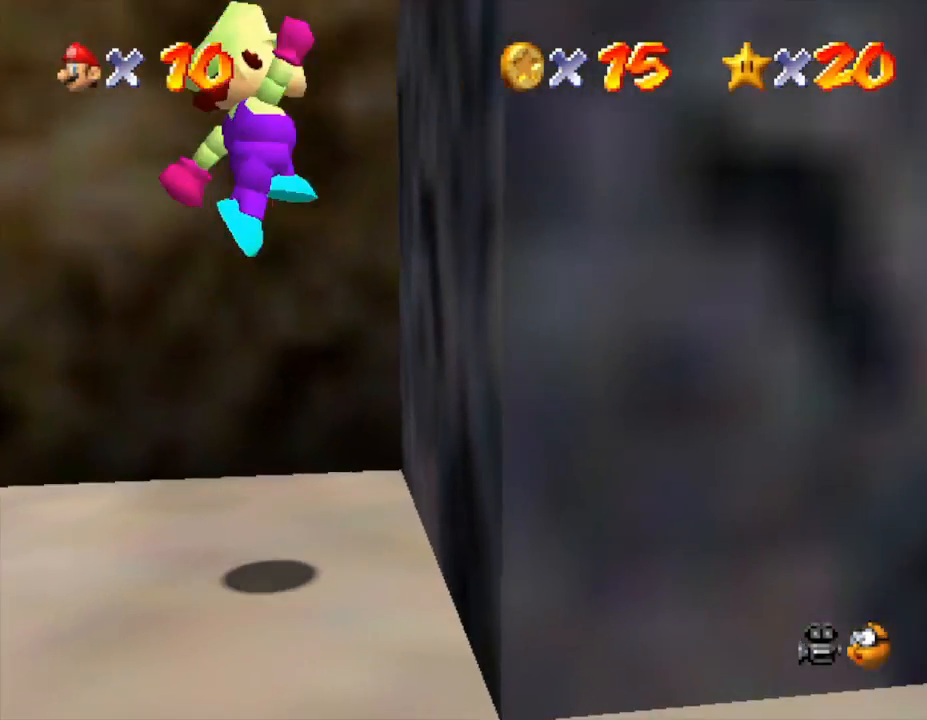
{"buttons": [], "left_stick": "left", "events": [[50, "left_stick", "center"], [117, "A", "down"], [117, "left_stick", "left"], [417, "A", "up"]]}
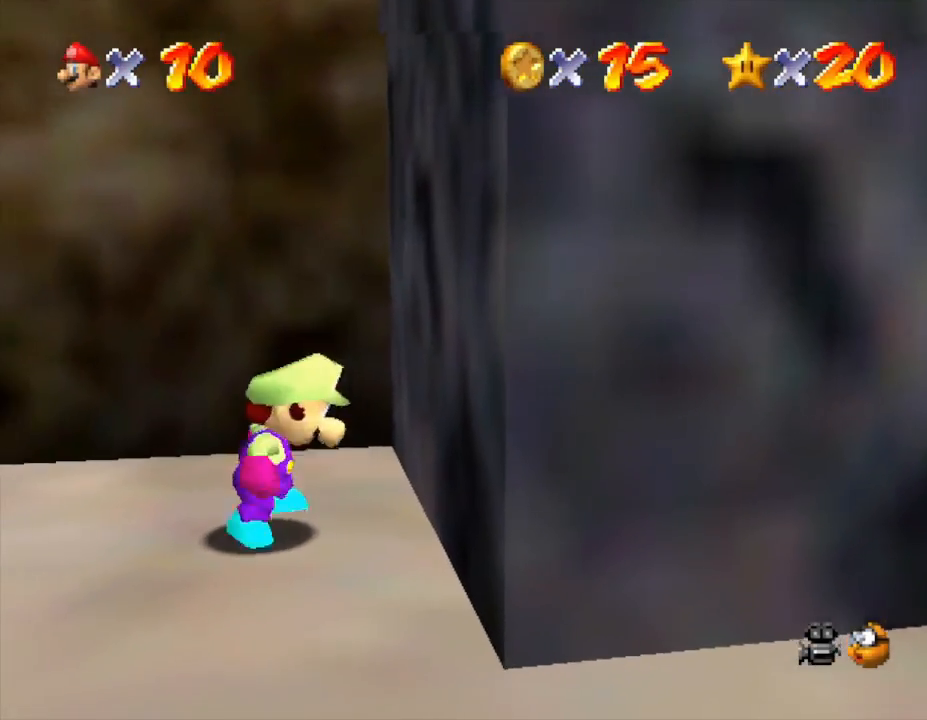
{"buttons": [], "left_stick": "up", "events": [[200, "left_stick", "up-left"], [350, "left_stick", "up"]]}
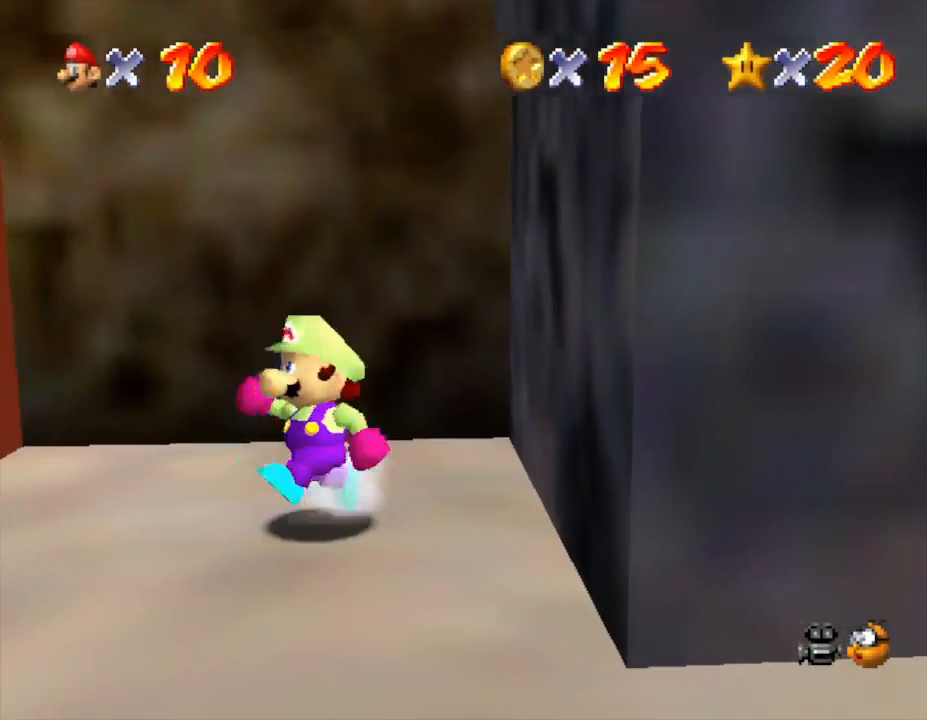
{"buttons": ["A"], "left_stick": "up-left", "events": [[33, "left_stick", "up-left"], [433, "A", "down"]]}
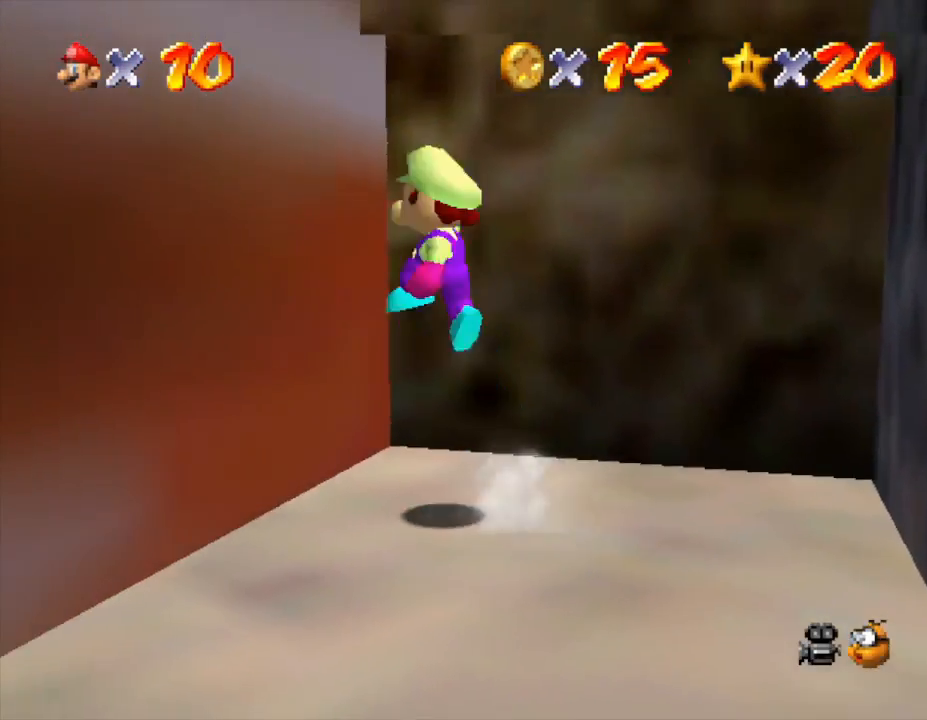
{"buttons": ["A"], "left_stick": "down-right", "events": [[117, "A", "up"], [283, "A", "down"], [333, "left_stick", "right"], [433, "left_stick", "down-right"]]}
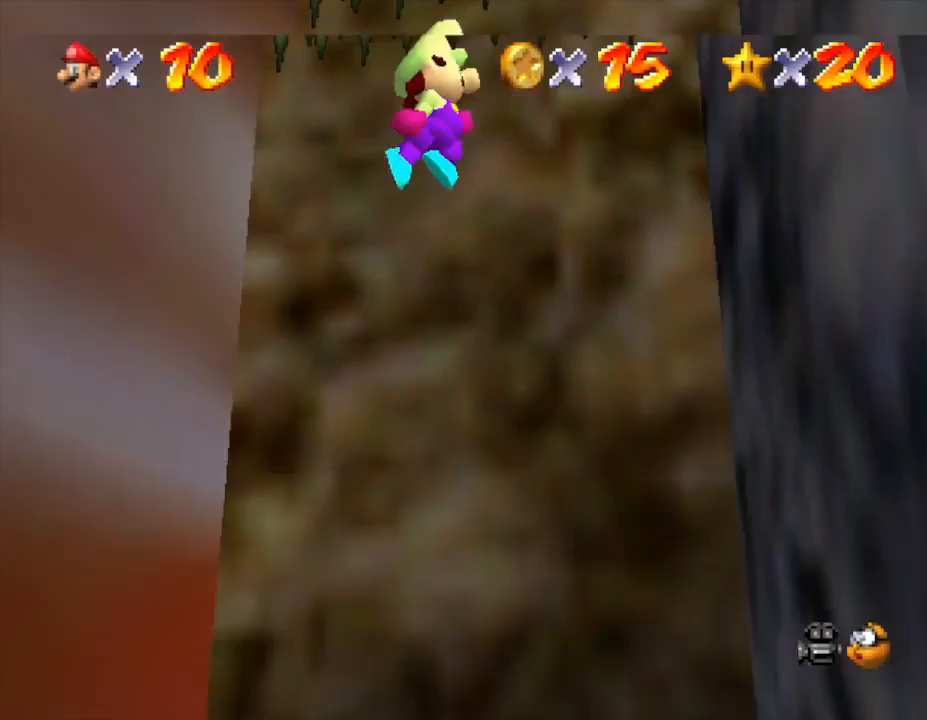
{"buttons": ["A"], "left_stick": "up", "events": [[50, "A", "up"], [333, "A", "down"], [367, "left_stick", "up"]]}
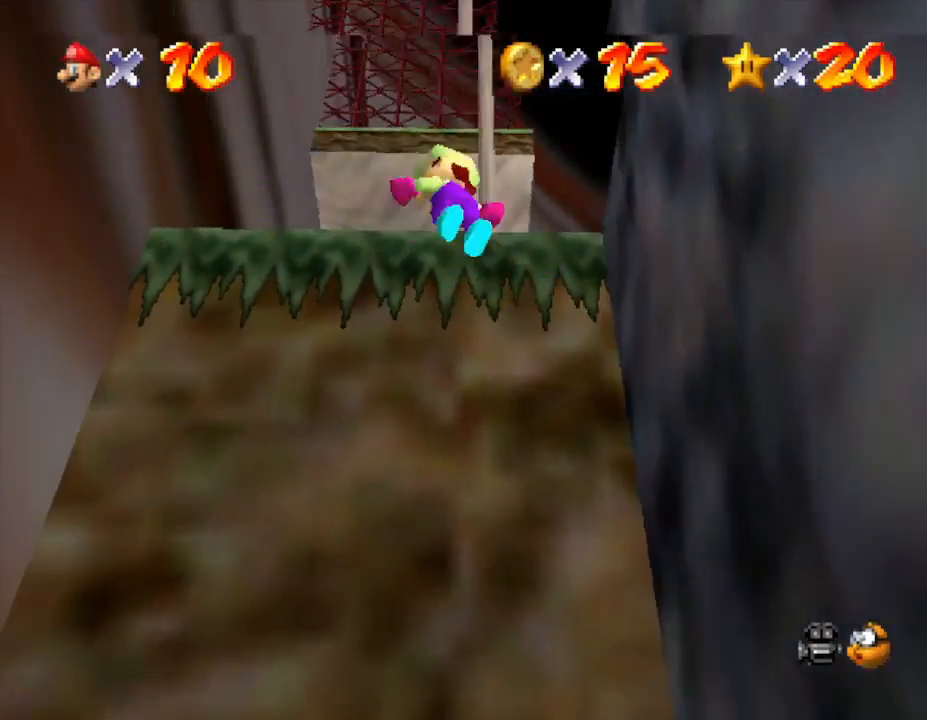
{"buttons": [], "left_stick": "center", "events": [[133, "A", "up"], [133, "left_stick", "up-right"], [317, "left_stick", "right"], [450, "left_stick", "center"]]}
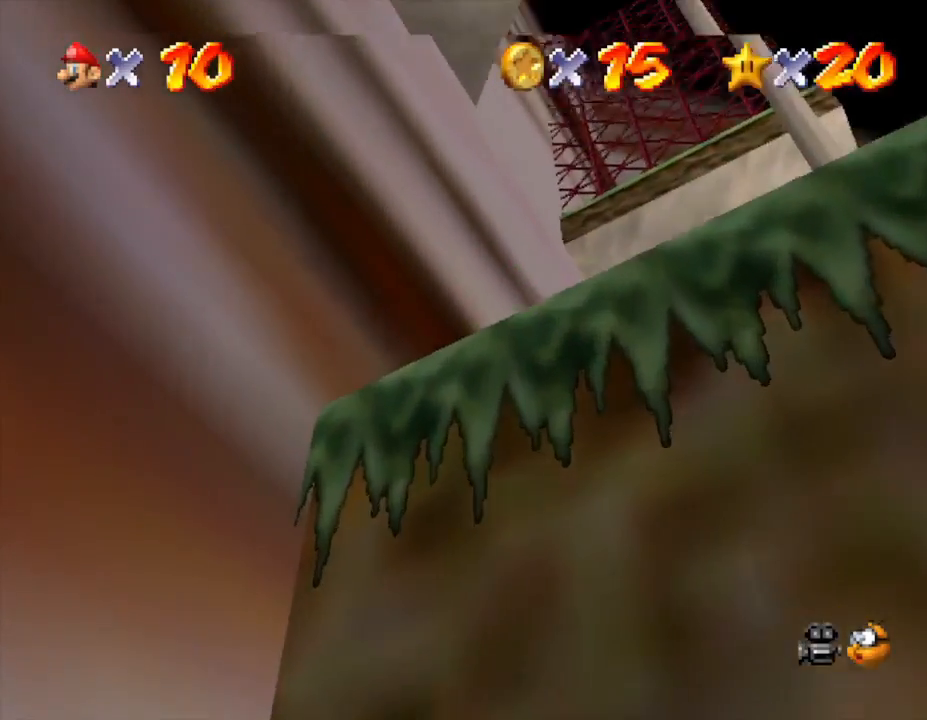
{"buttons": [], "left_stick": "down-right", "events": [[33, "left_stick", "down-right"]]}